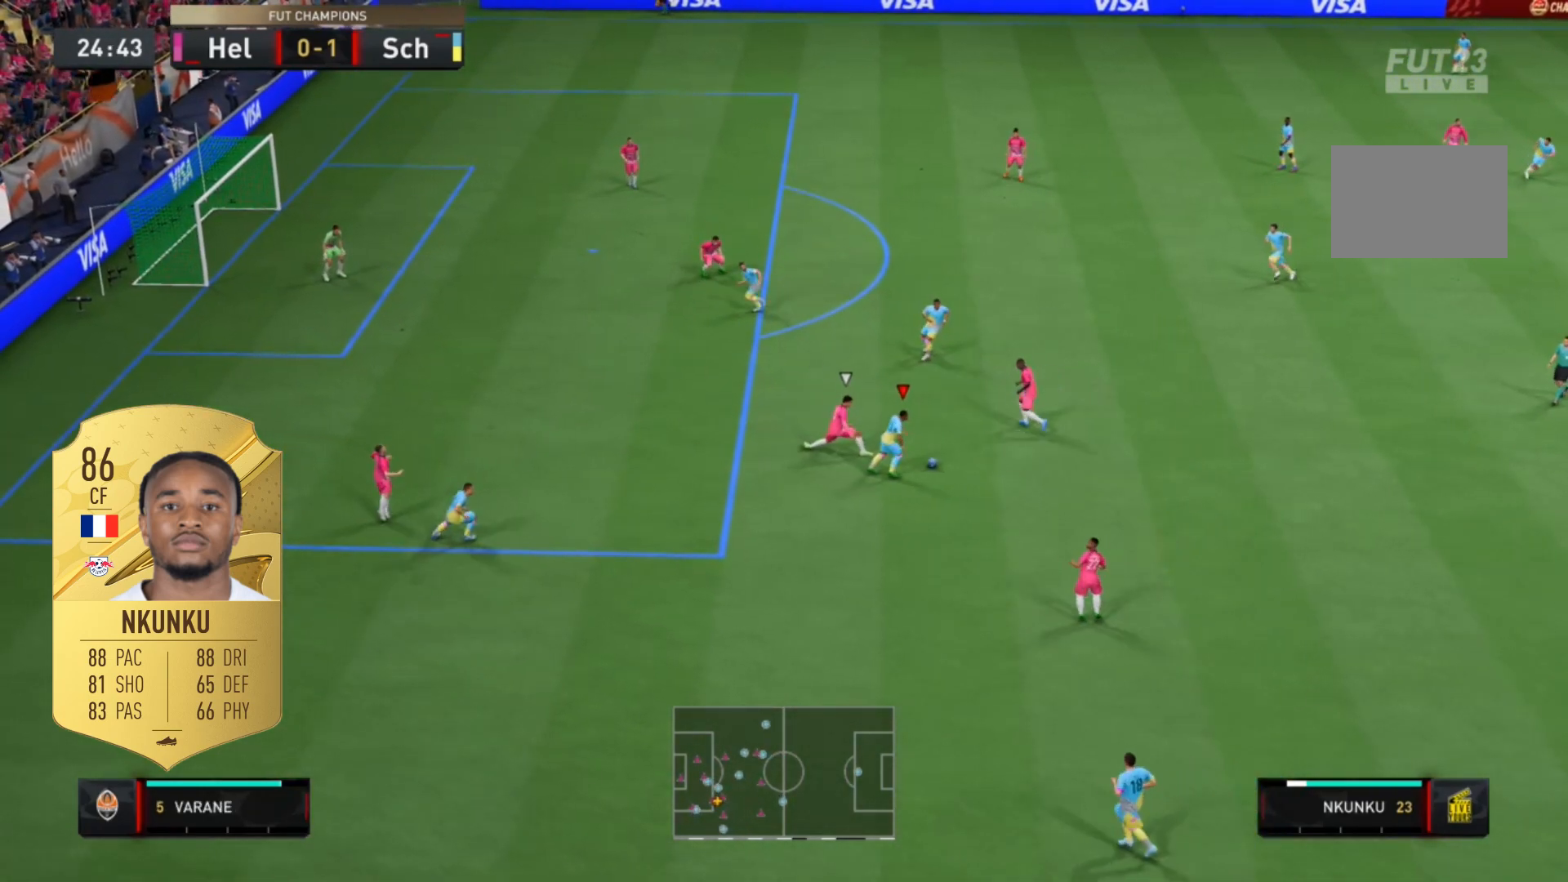
Gameplay with a controller (Xbox layout); each line is a JSON object with the inputs held at the frame after it. "events" lists button and stick changes between this image and that frame as [ms after this image, input, new state], when the widget could be followed in between. Not read: L3 R3.
{"buttons": [], "left_stick": "center", "right_stick": "center", "events": [[317, "left_stick", "center"], [317, "right_stick", "right"], [450, "right_stick", "center"]]}
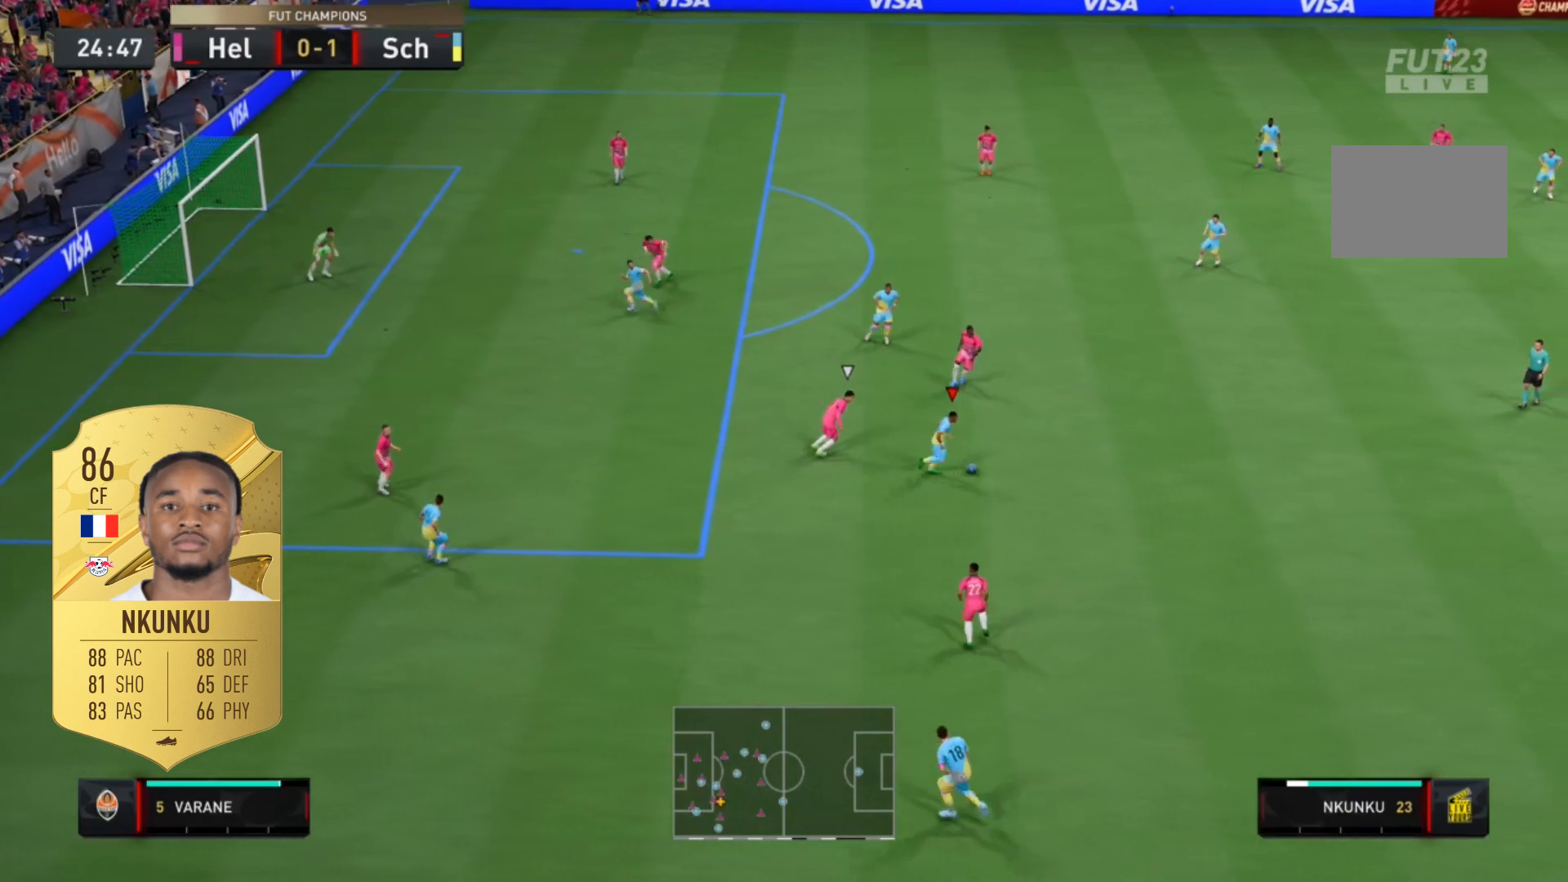
{"buttons": [], "left_stick": "center", "right_stick": "center", "events": [[17, "right_stick", "right"], [183, "right_stick", "left"], [317, "right_stick", "center"]]}
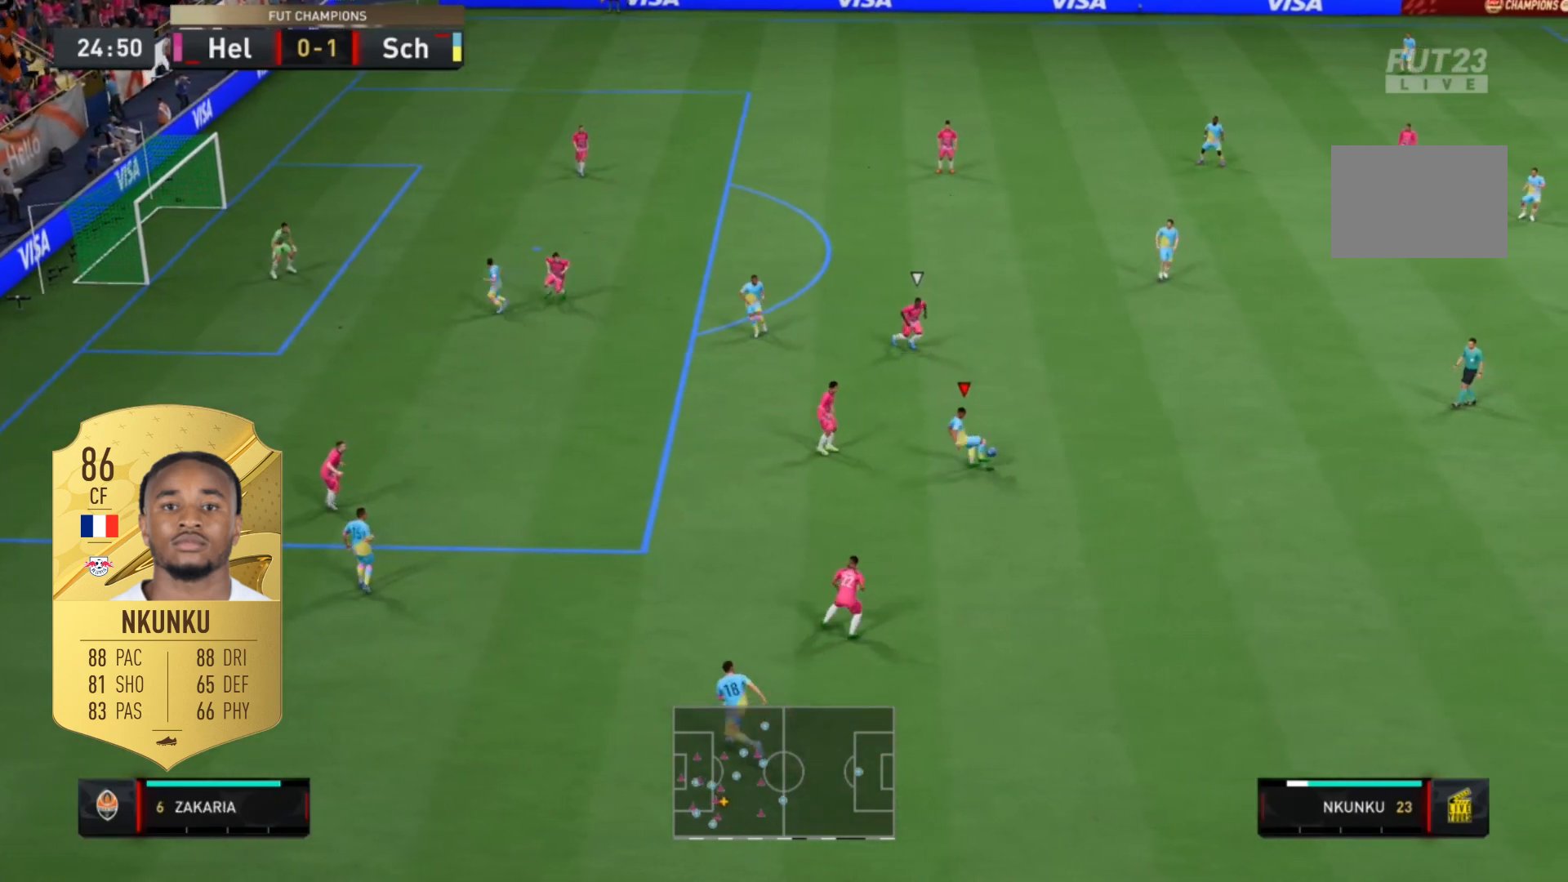
{"buttons": ["R2"], "left_stick": "left", "right_stick": "center", "events": [[183, "left_stick", "left"], [250, "R2", "down"]]}
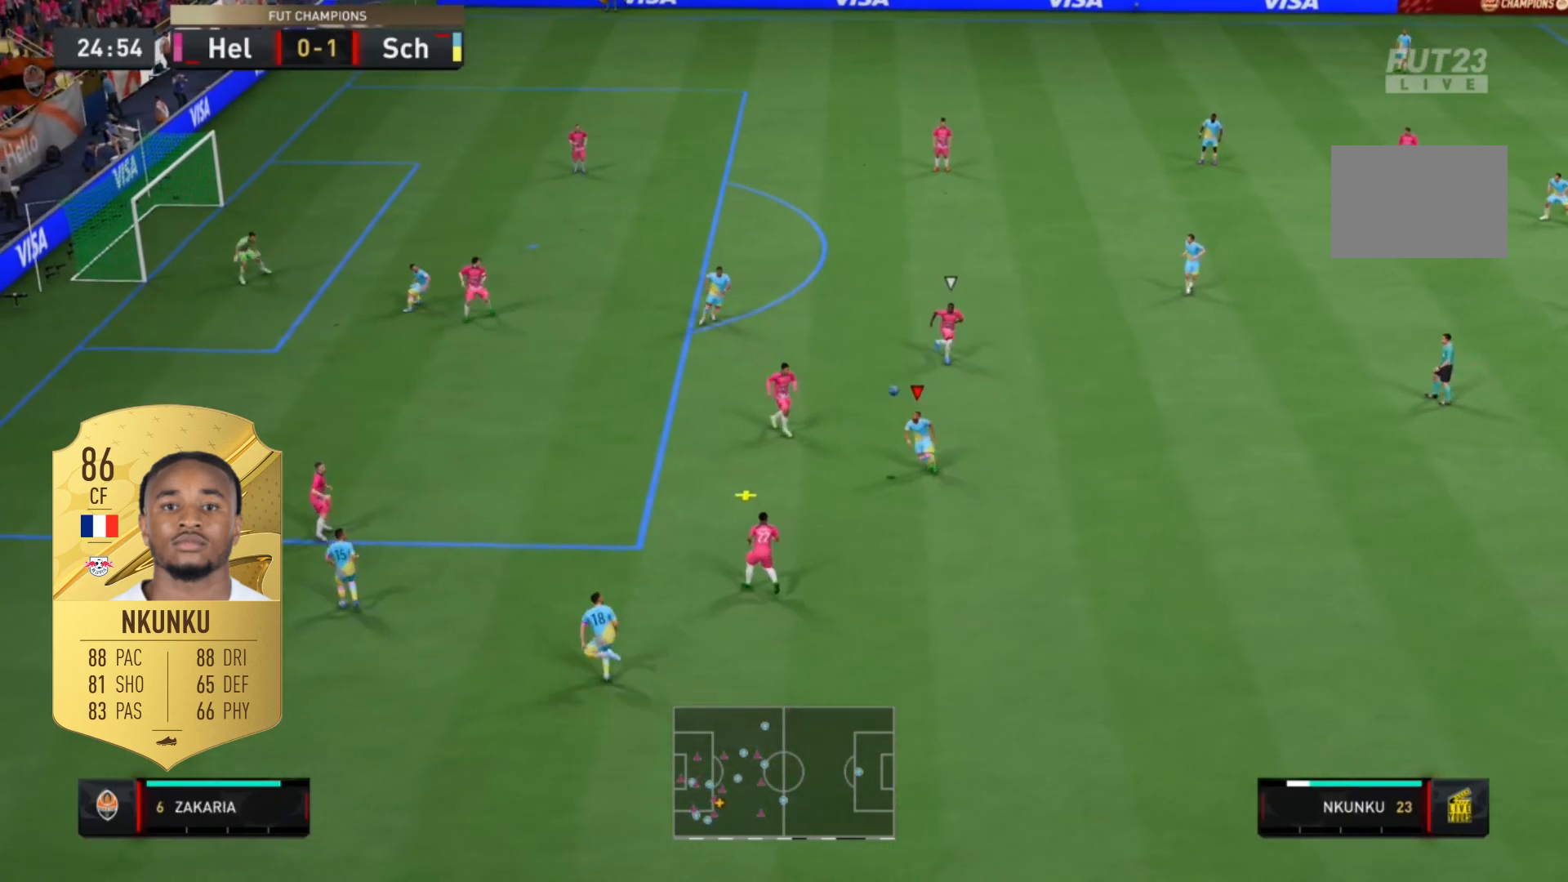
{"buttons": [], "left_stick": "up-left", "right_stick": "center", "events": [[383, "left_stick", "up-left"], [450, "R2", "up"]]}
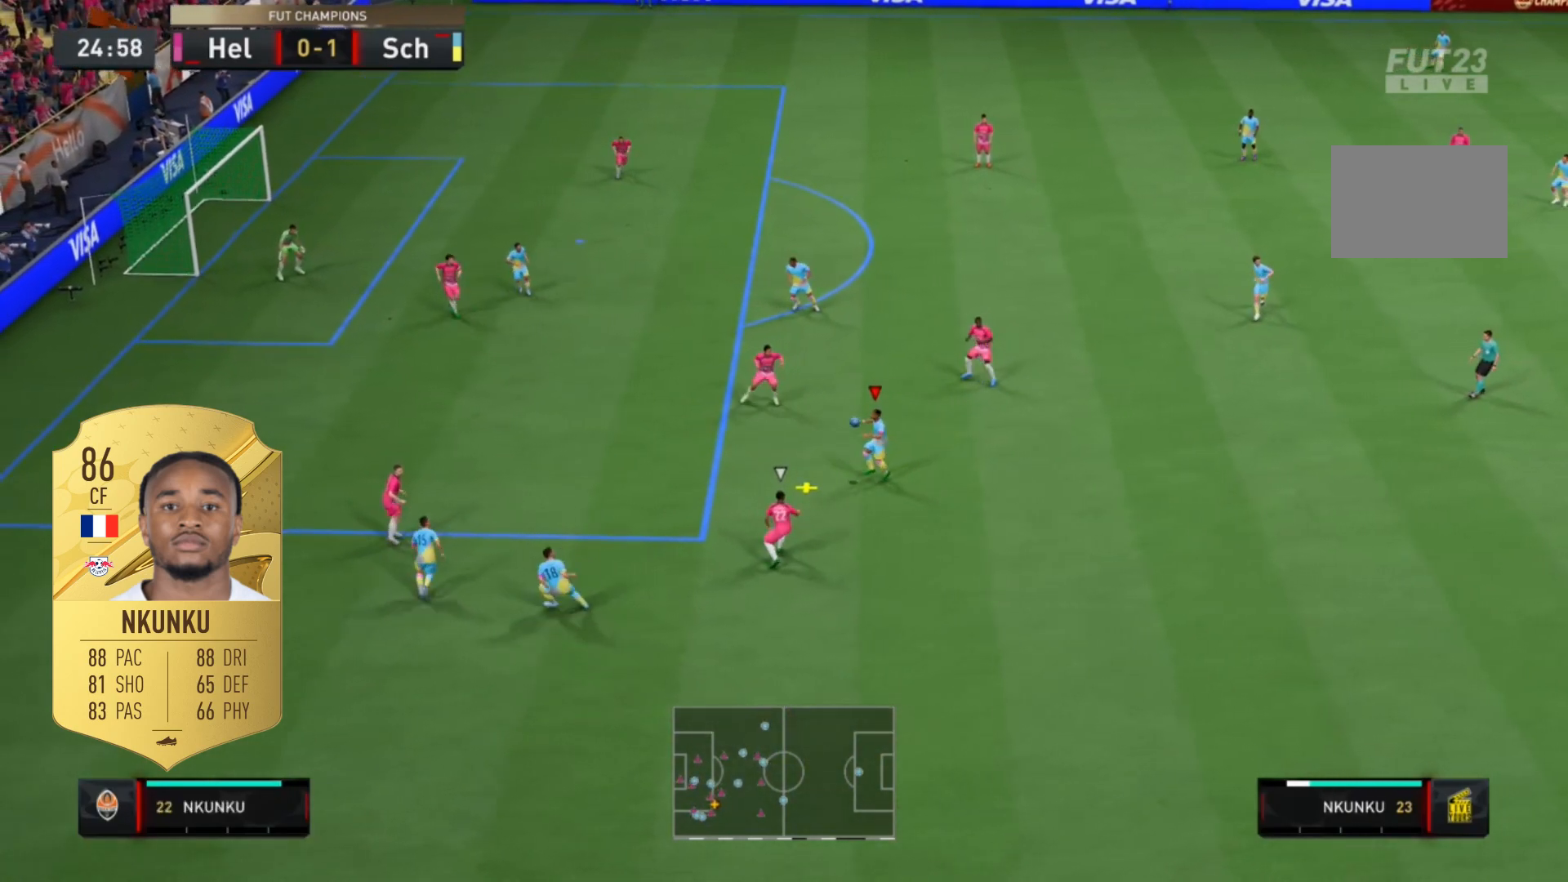
{"buttons": ["A", "X"], "left_stick": "up-left", "right_stick": "center", "events": [[417, "X", "down"], [450, "A", "down"]]}
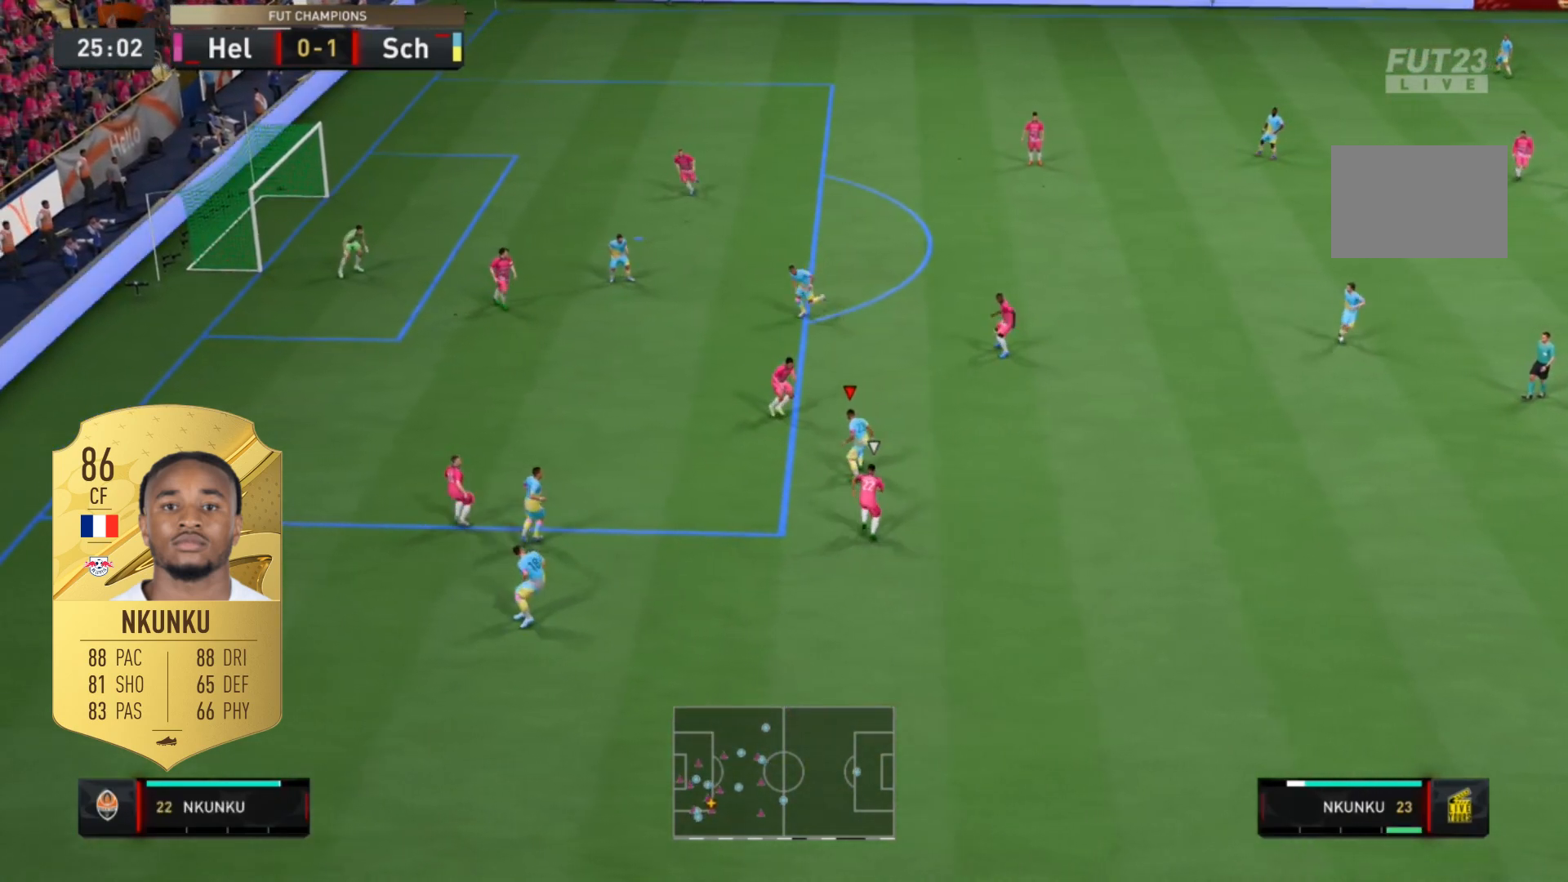
{"buttons": [], "left_stick": "up-right", "right_stick": "center", "events": [[17, "left_stick", "up-right"], [150, "X", "up"], [283, "A", "up"]]}
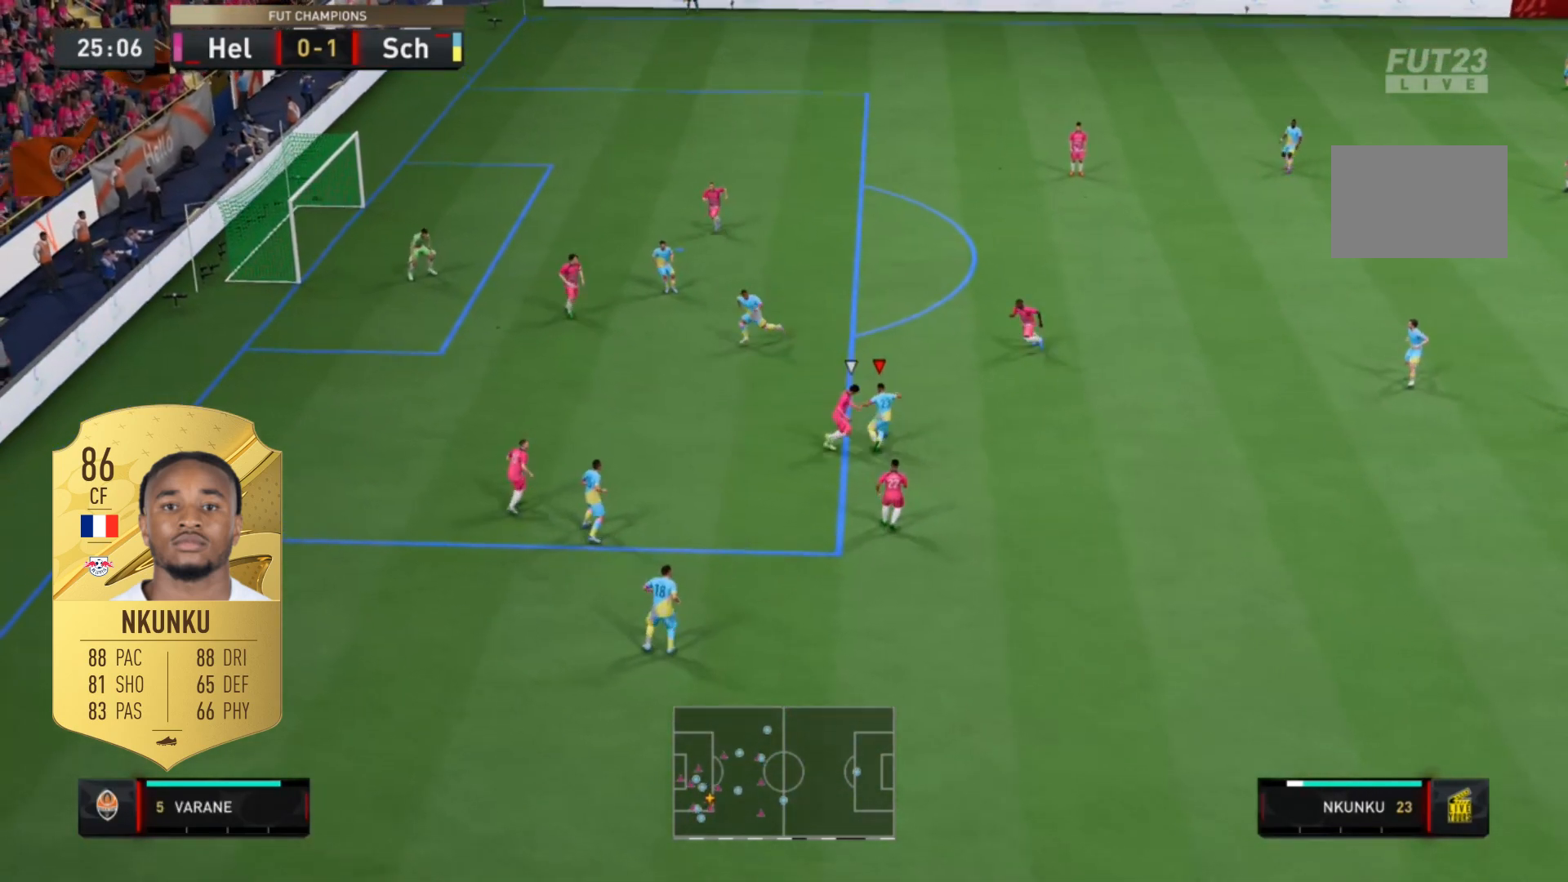
{"buttons": [], "left_stick": "up-left", "right_stick": "center", "events": [[83, "left_stick", "up"], [350, "left_stick", "up-left"]]}
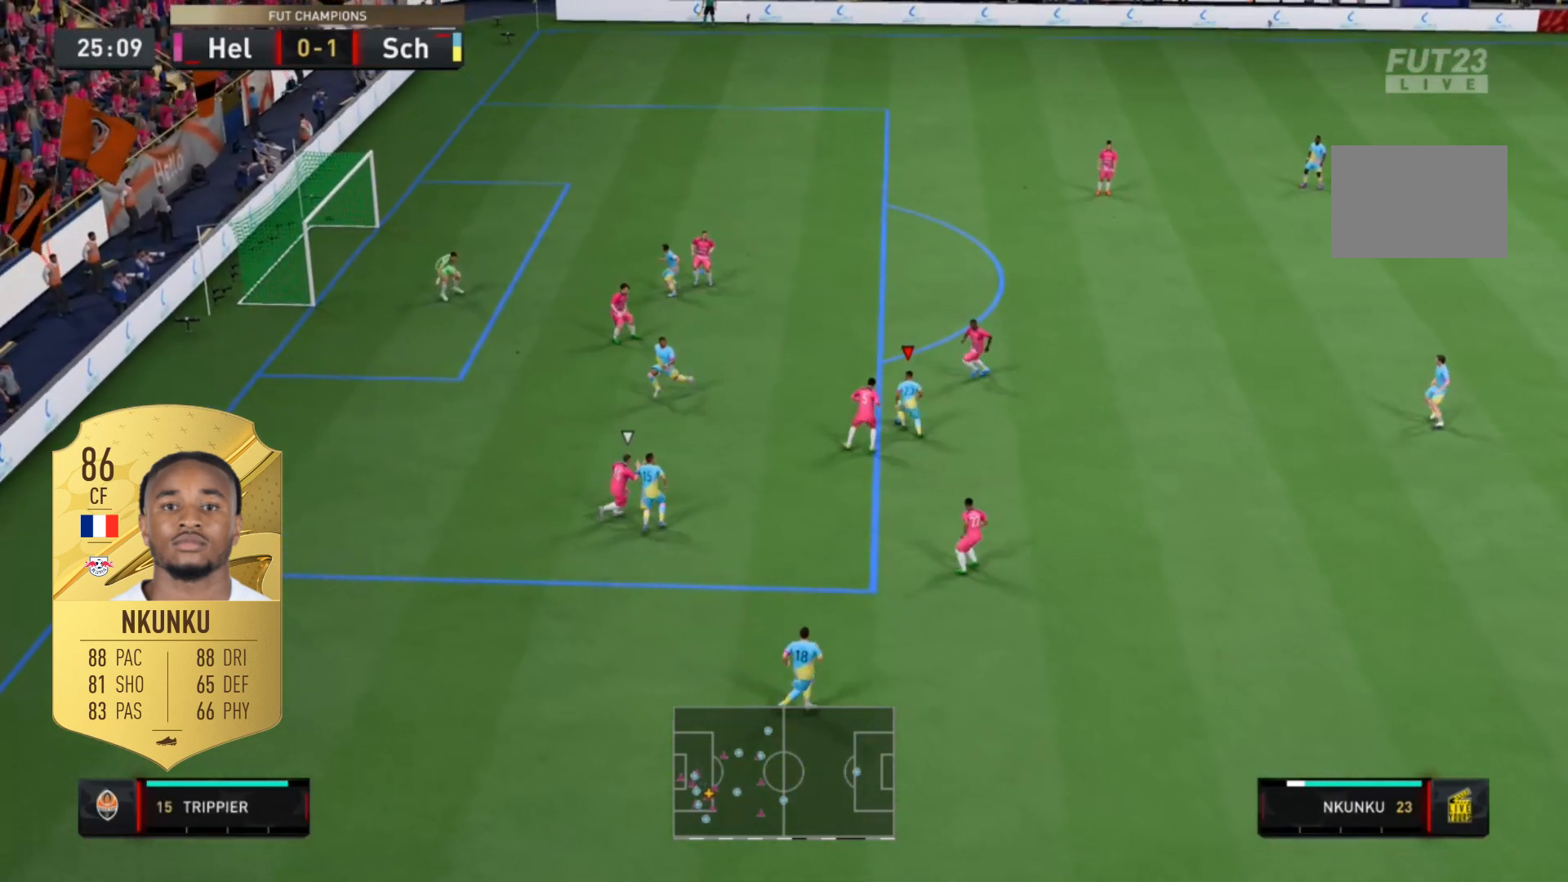
{"buttons": [], "left_stick": "up-left", "right_stick": "center", "events": [[217, "right_stick", "down-right"], [283, "right_stick", "center"], [383, "right_stick", "up-right"], [450, "right_stick", "center"]]}
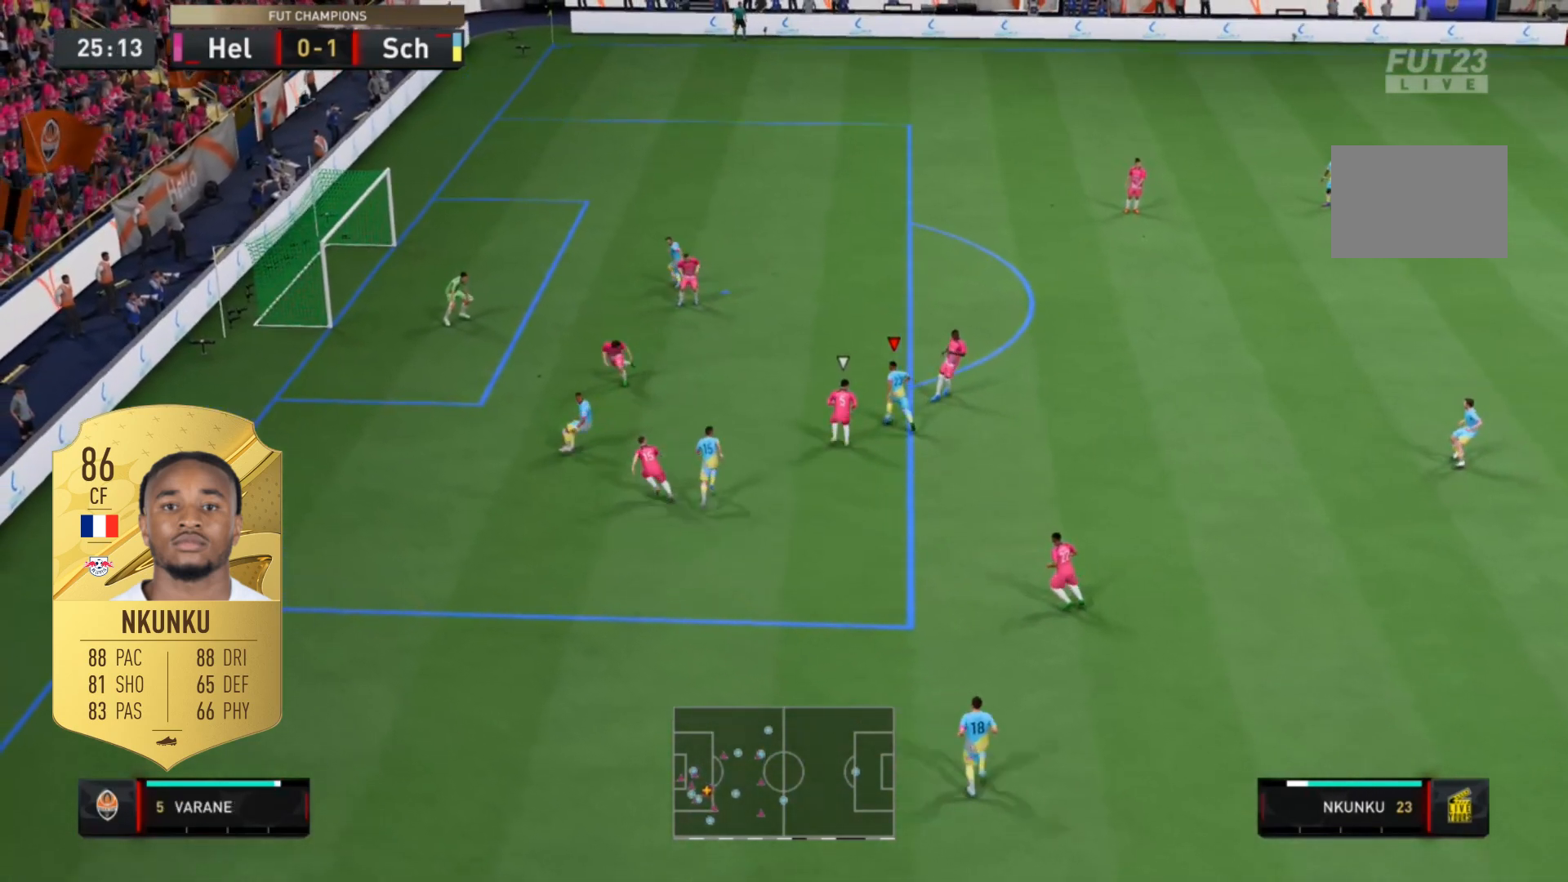
{"buttons": [], "left_stick": "up-left", "right_stick": "center", "events": []}
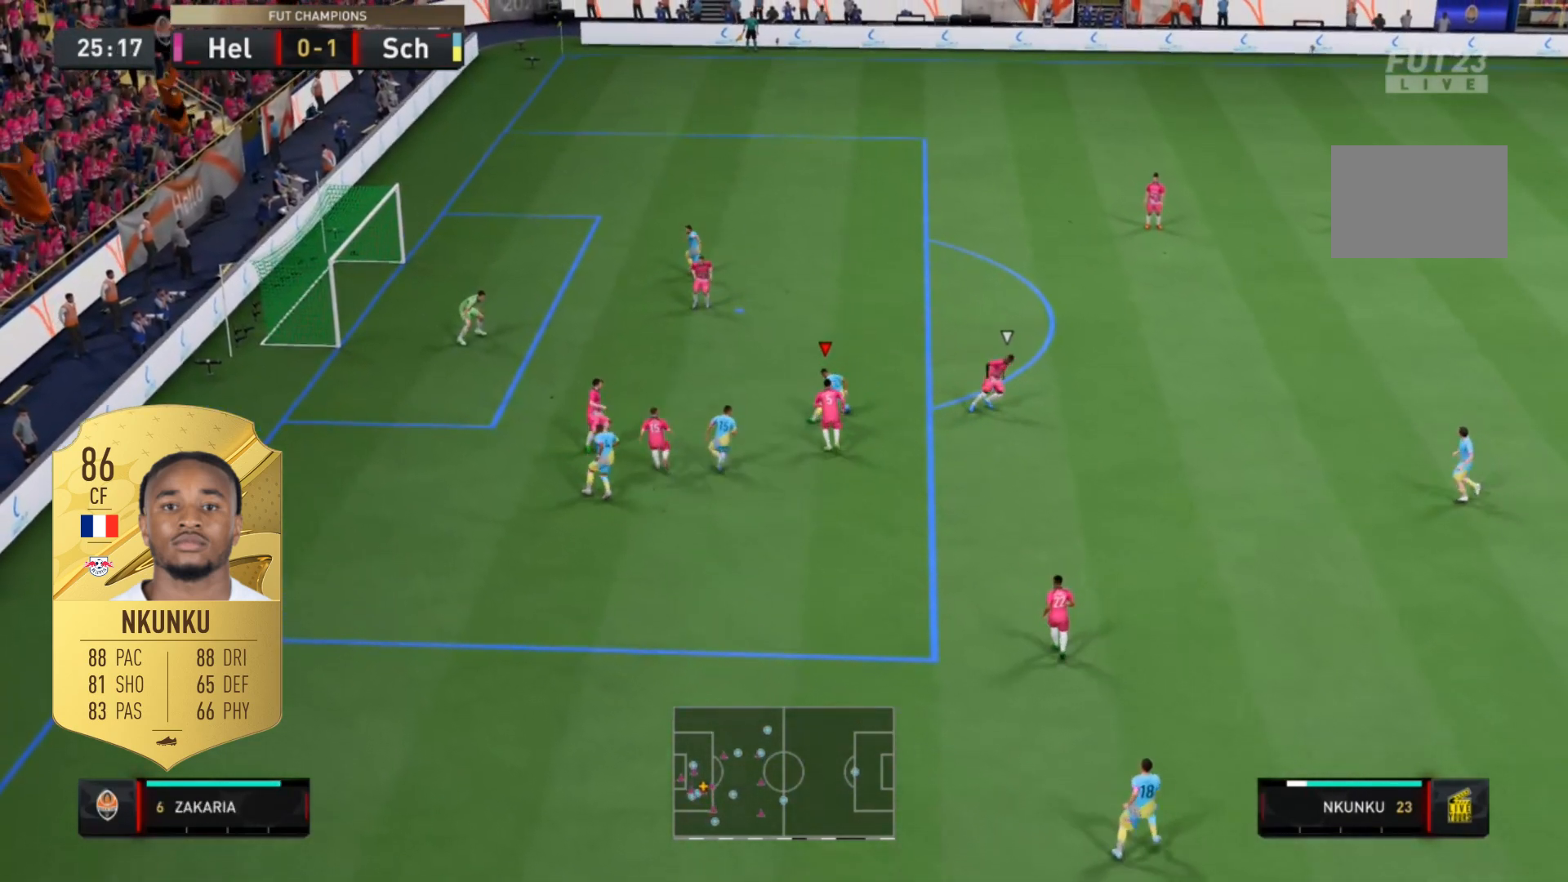
{"buttons": ["A", "X", "L2"], "left_stick": "down", "right_stick": "center", "events": [[50, "left_stick", "up"], [283, "left_stick", "center"], [317, "L2", "down"], [317, "X", "down"], [383, "A", "down"], [383, "left_stick", "down"]]}
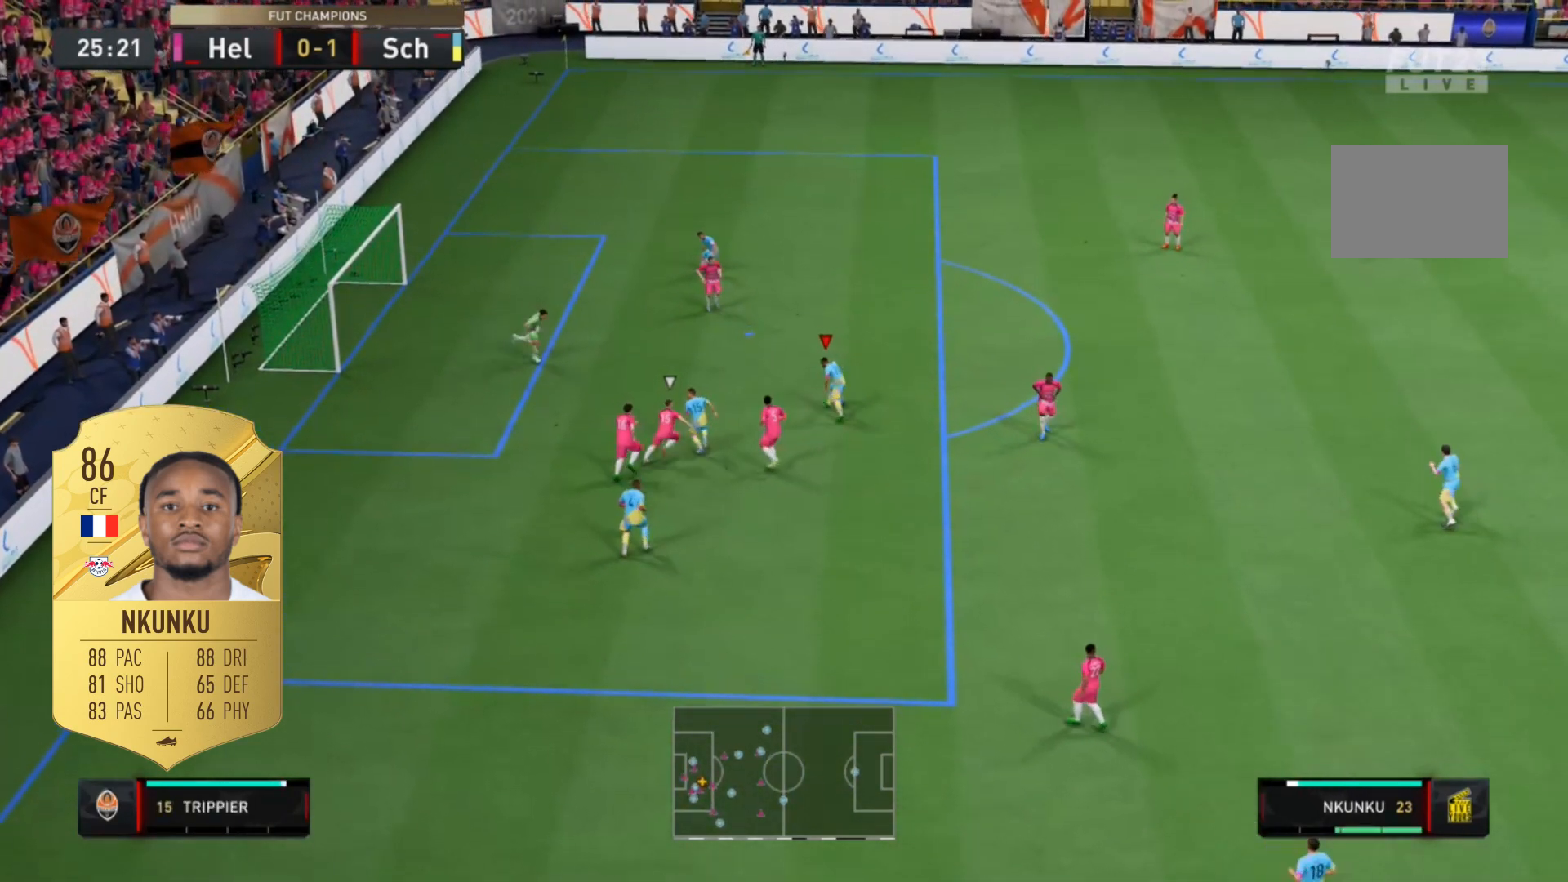
{"buttons": [], "left_stick": "center", "right_stick": "center", "events": [[17, "X", "up"], [117, "left_stick", "center"], [150, "A", "up"], [183, "L2", "up"]]}
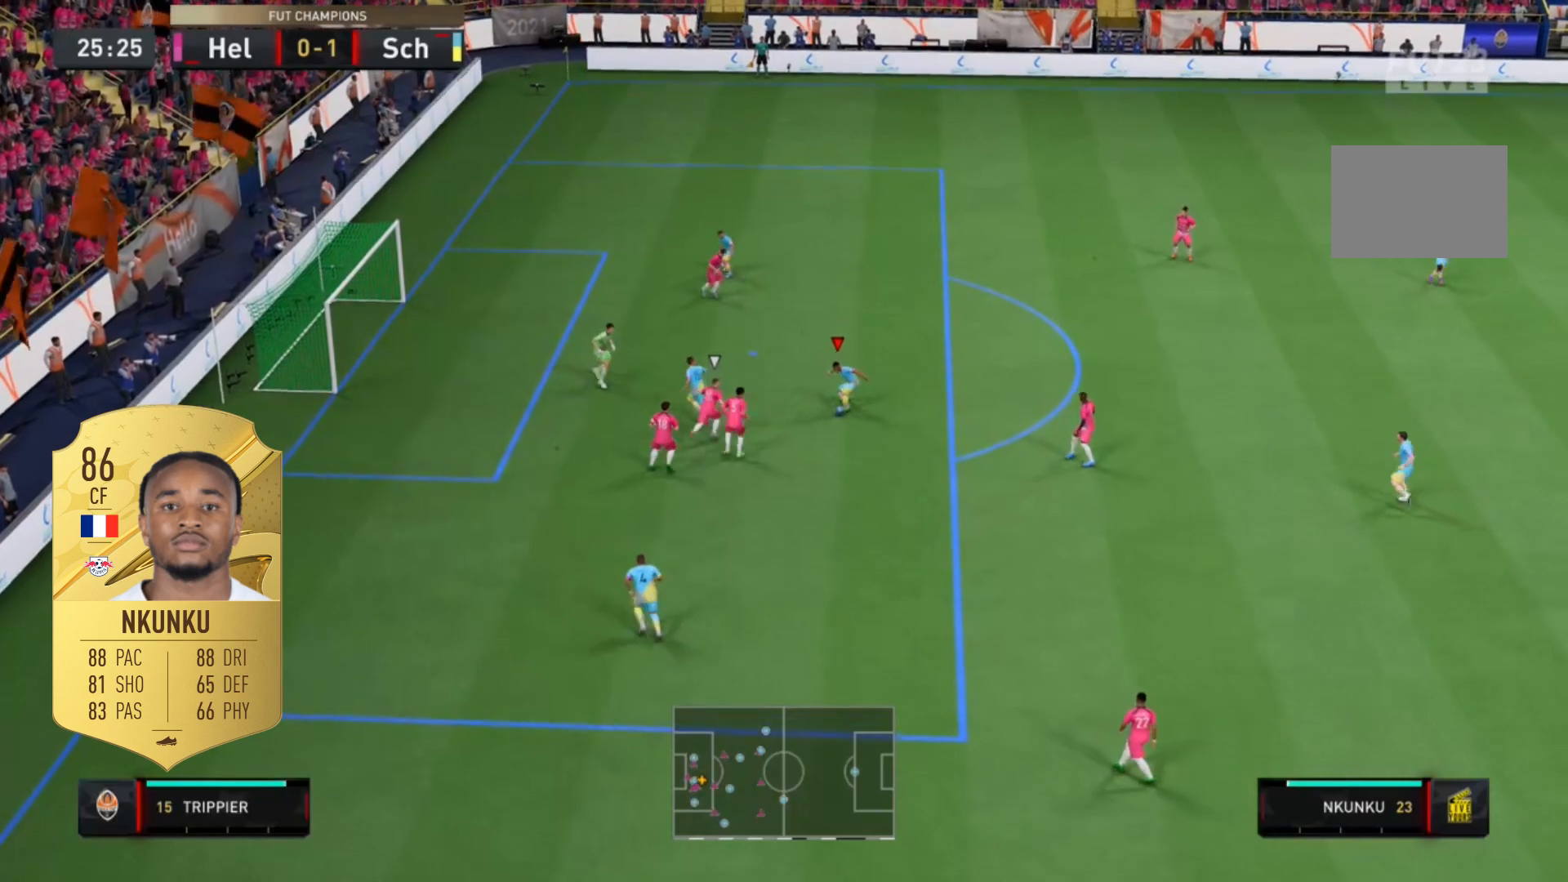
{"buttons": [], "left_stick": "right", "right_stick": "center", "events": [[317, "left_stick", "right"]]}
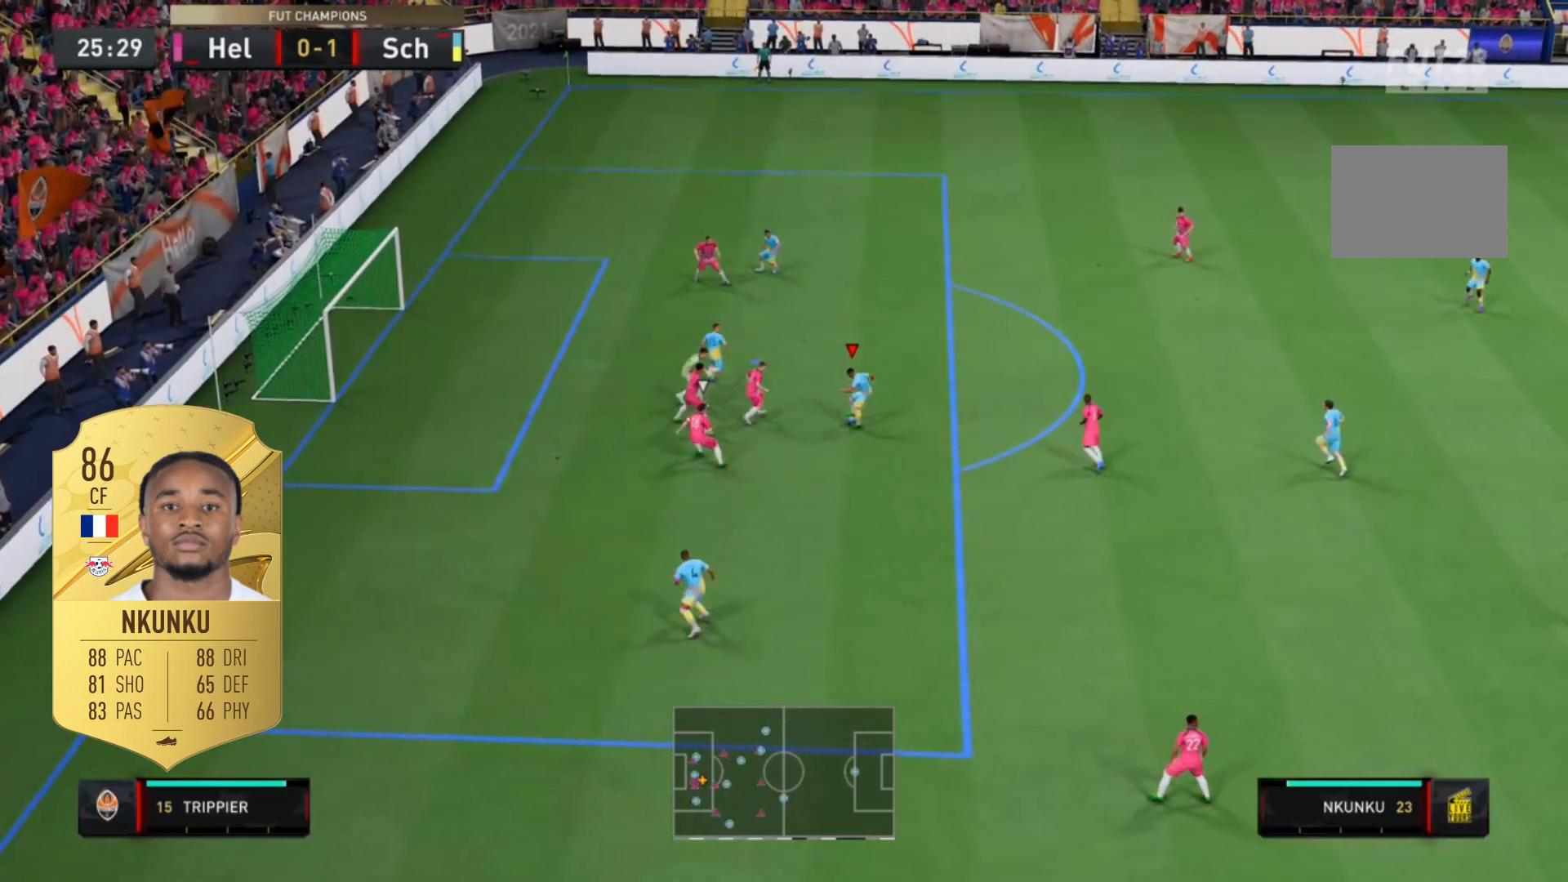
{"buttons": [], "left_stick": "up-right", "right_stick": "center", "events": [[450, "left_stick", "up-right"]]}
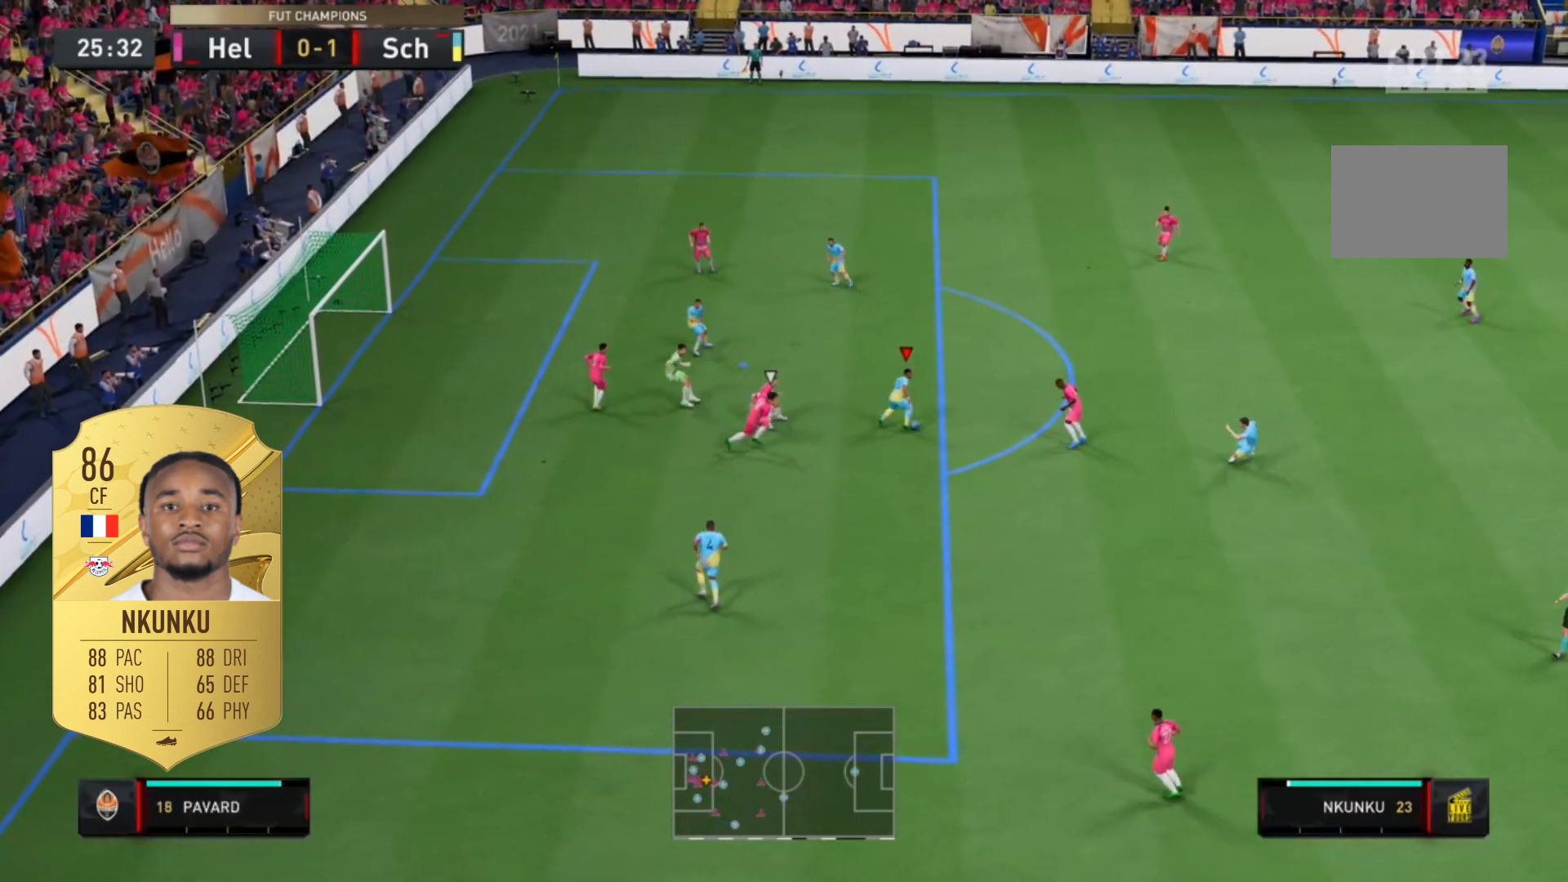
{"buttons": [], "left_stick": "up", "right_stick": "up", "events": [[117, "left_stick", "up"], [483, "right_stick", "up"]]}
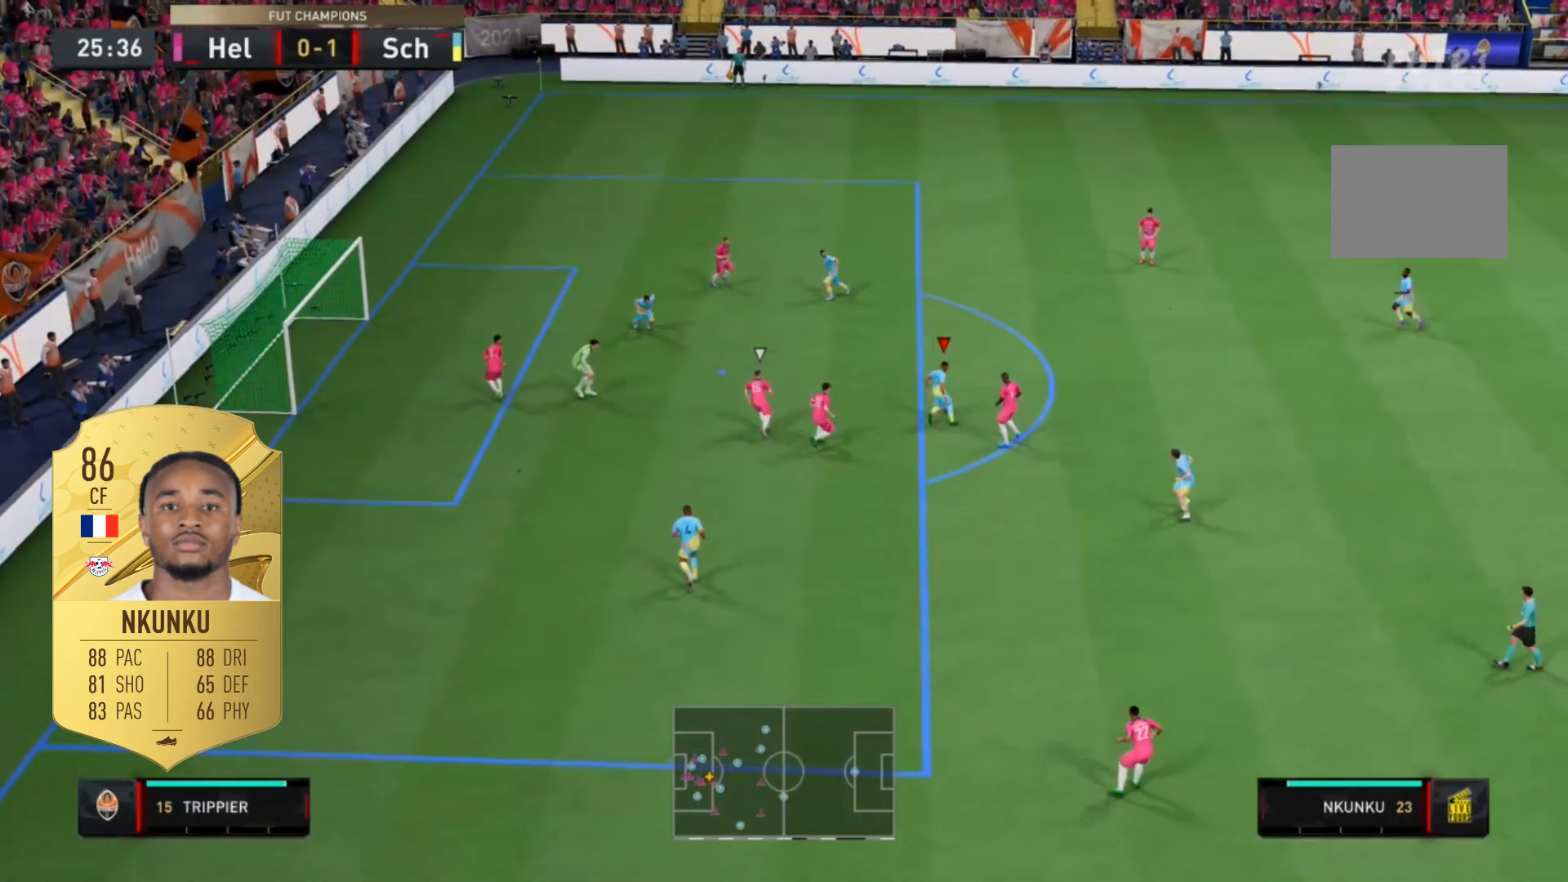
{"buttons": [], "left_stick": "up", "right_stick": "center", "events": [[83, "right_stick", "center"], [150, "right_stick", "down"], [283, "right_stick", "center"]]}
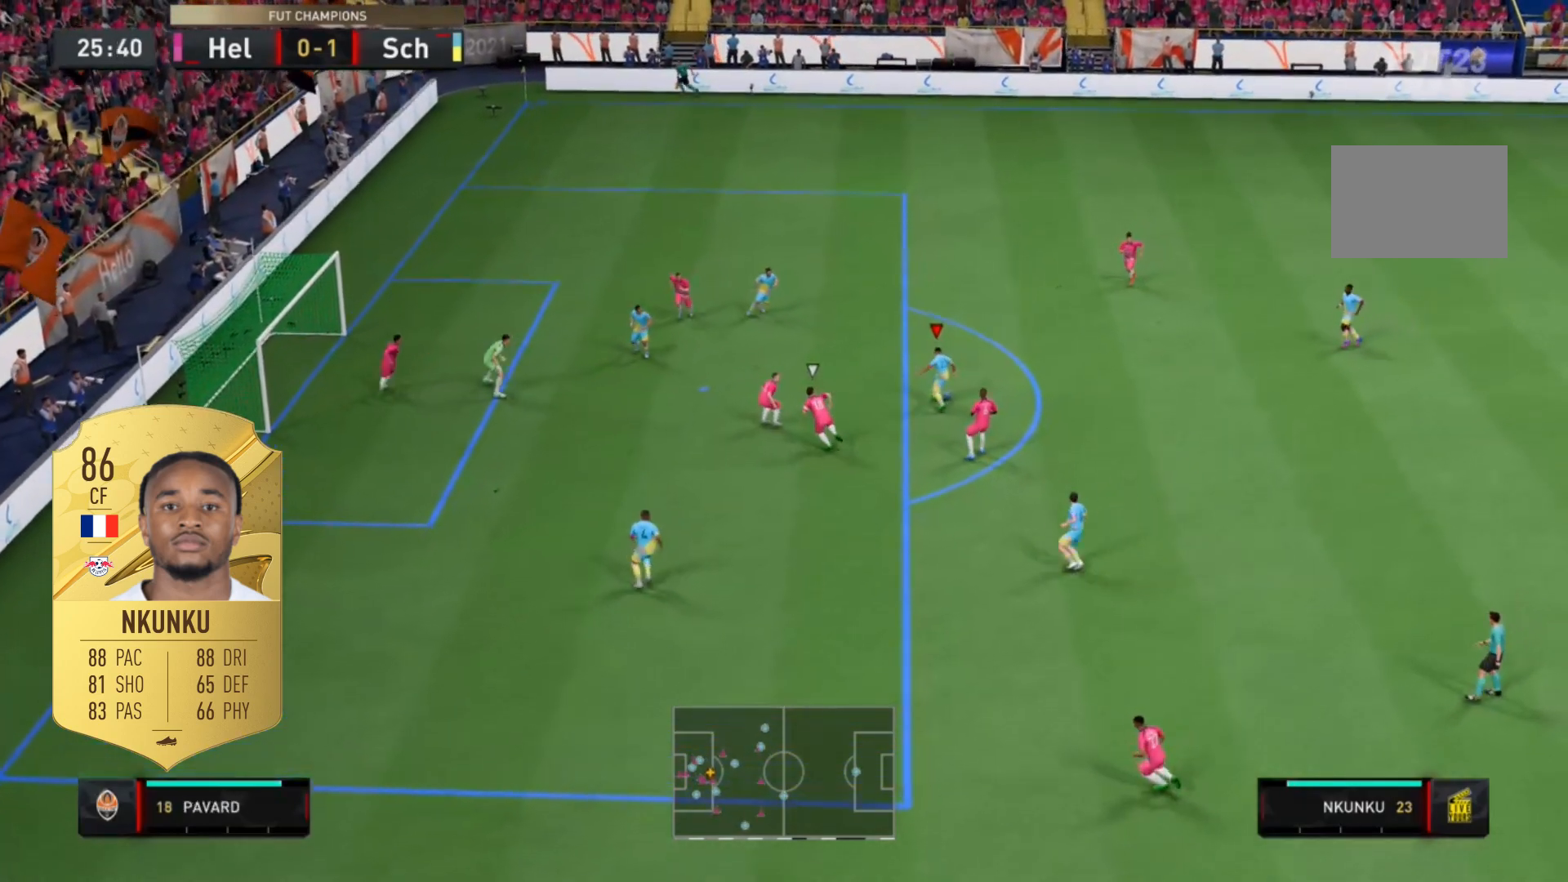
{"buttons": ["A"], "left_stick": "center", "right_stick": "center", "events": [[150, "left_stick", "center"], [183, "X", "down"], [250, "A", "down"], [417, "X", "up"]]}
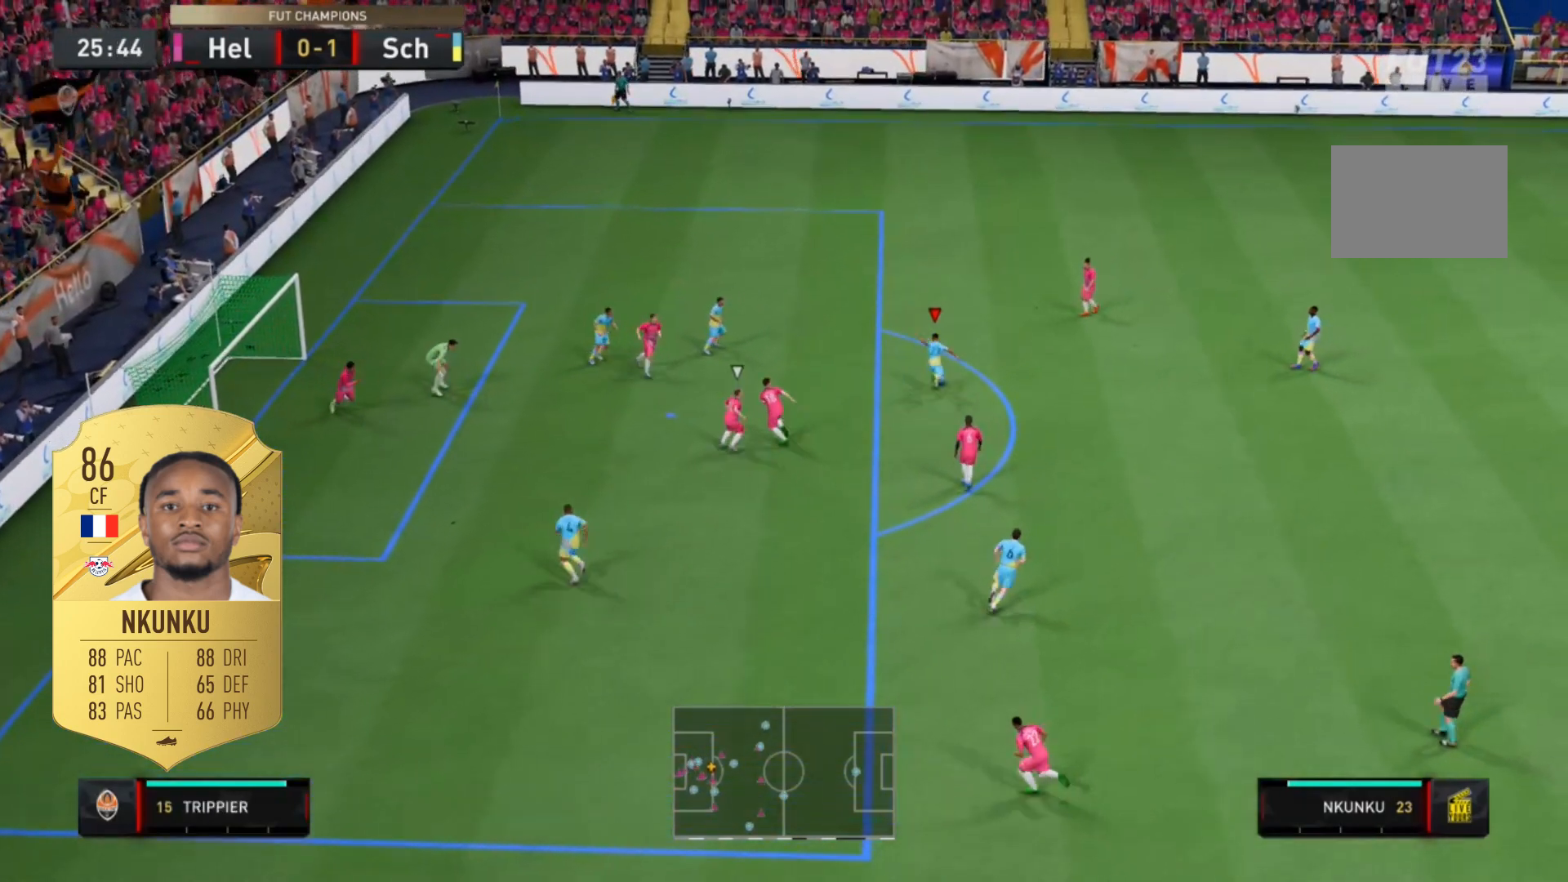
{"buttons": ["L2"], "left_stick": "center", "right_stick": "center", "events": [[50, "A", "up"], [417, "L2", "down"]]}
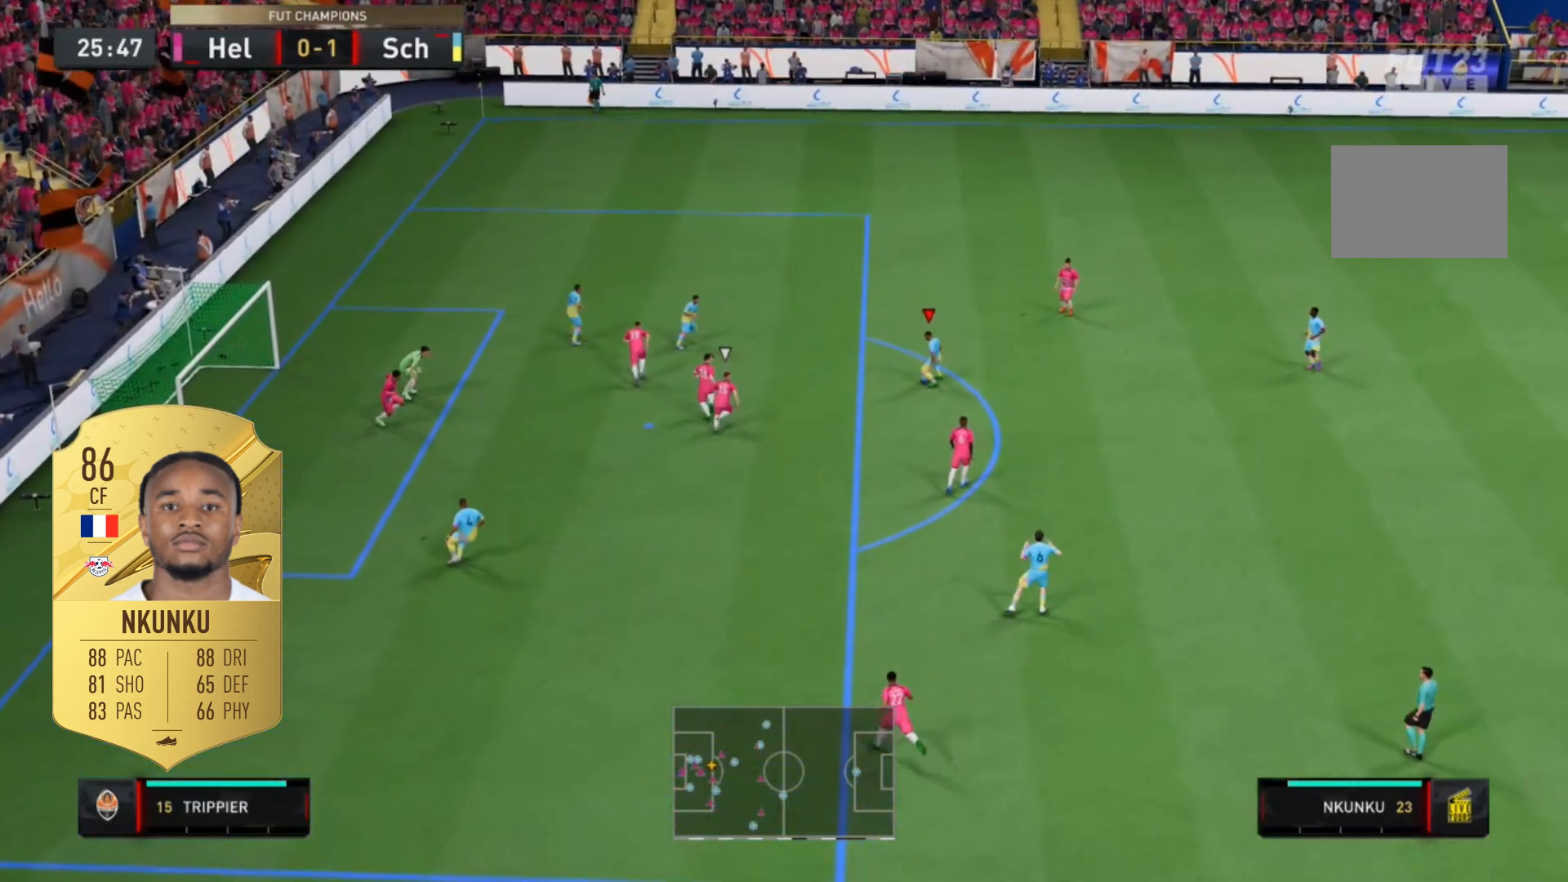
{"buttons": ["R2"], "left_stick": "left", "right_stick": "center", "events": [[183, "left_stick", "left"], [217, "L2", "up"], [317, "R2", "down"]]}
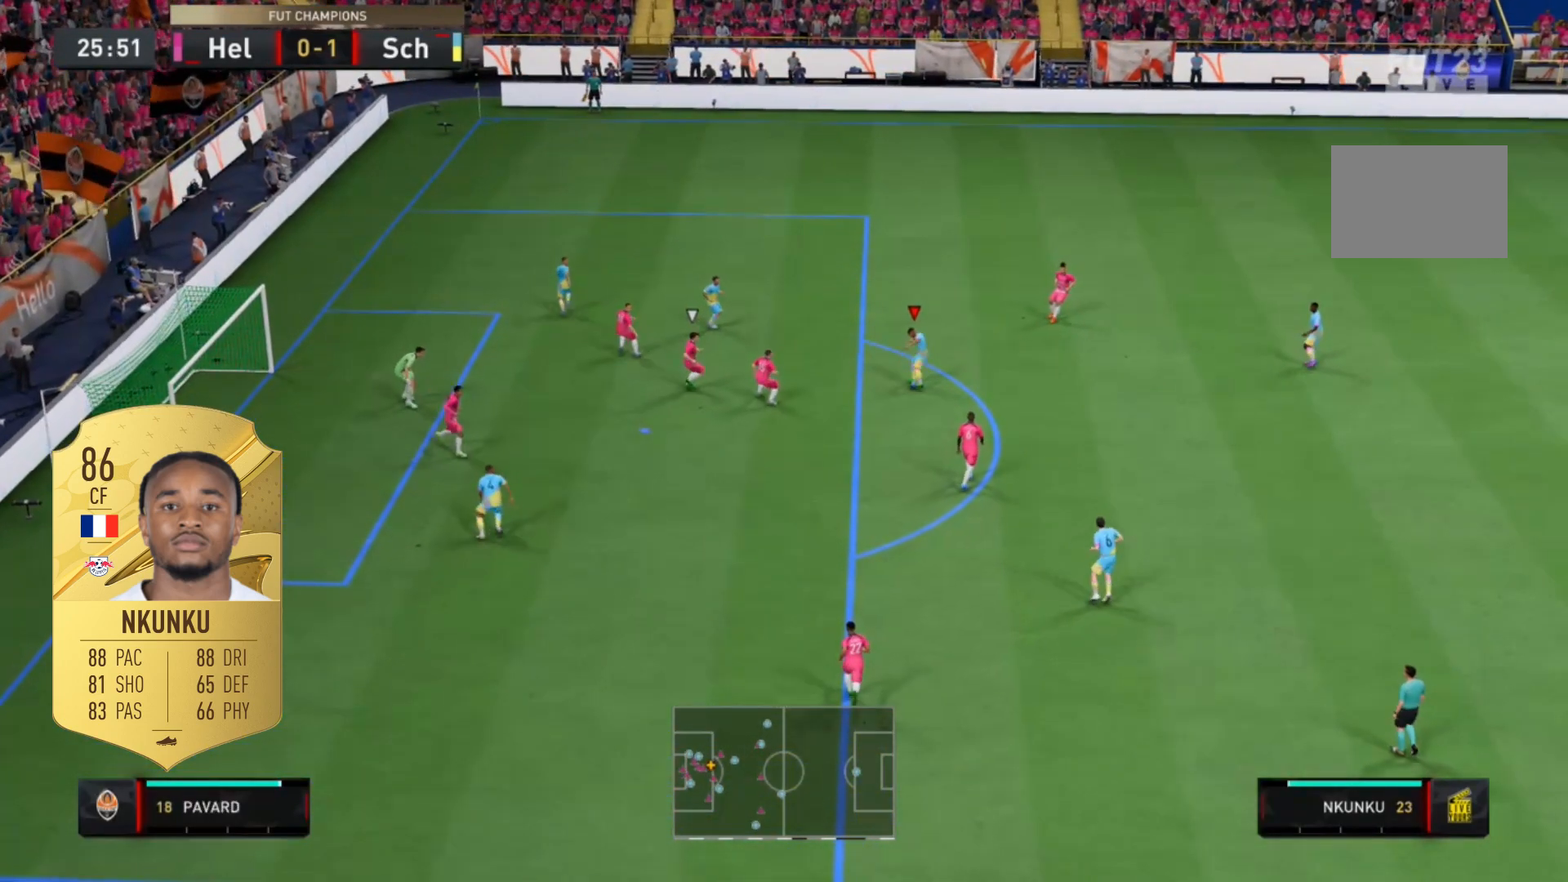
{"buttons": ["B", "L2"], "left_stick": "down-left", "right_stick": "center", "events": [[383, "L2", "down"], [383, "R2", "up"], [417, "B", "down"], [417, "left_stick", "down-left"]]}
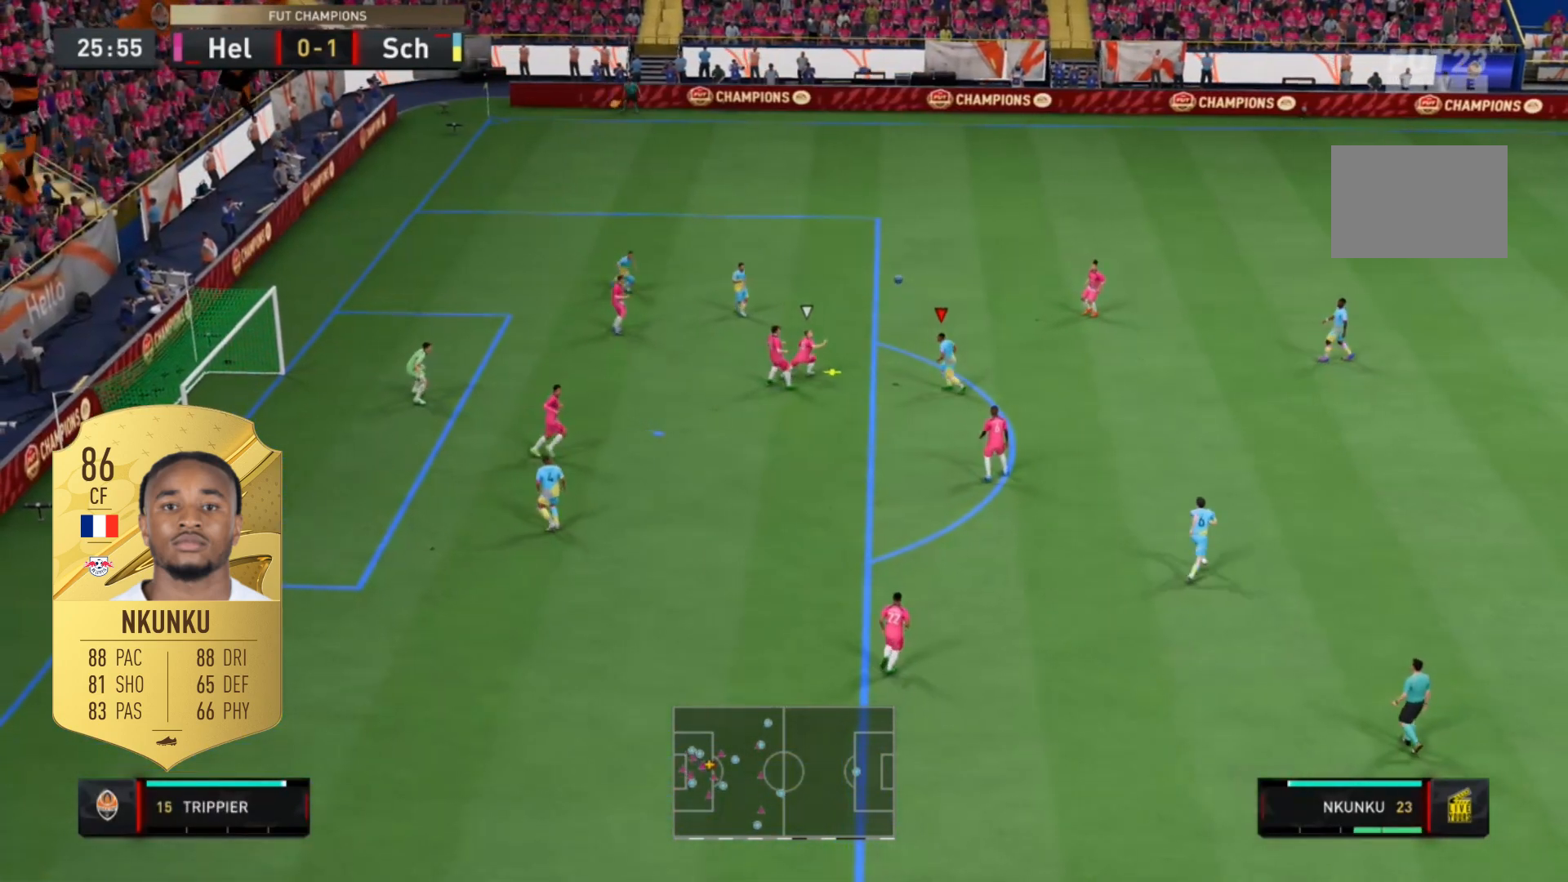
{"buttons": ["L2"], "left_stick": "down-left", "right_stick": "center", "events": [[217, "B", "up"]]}
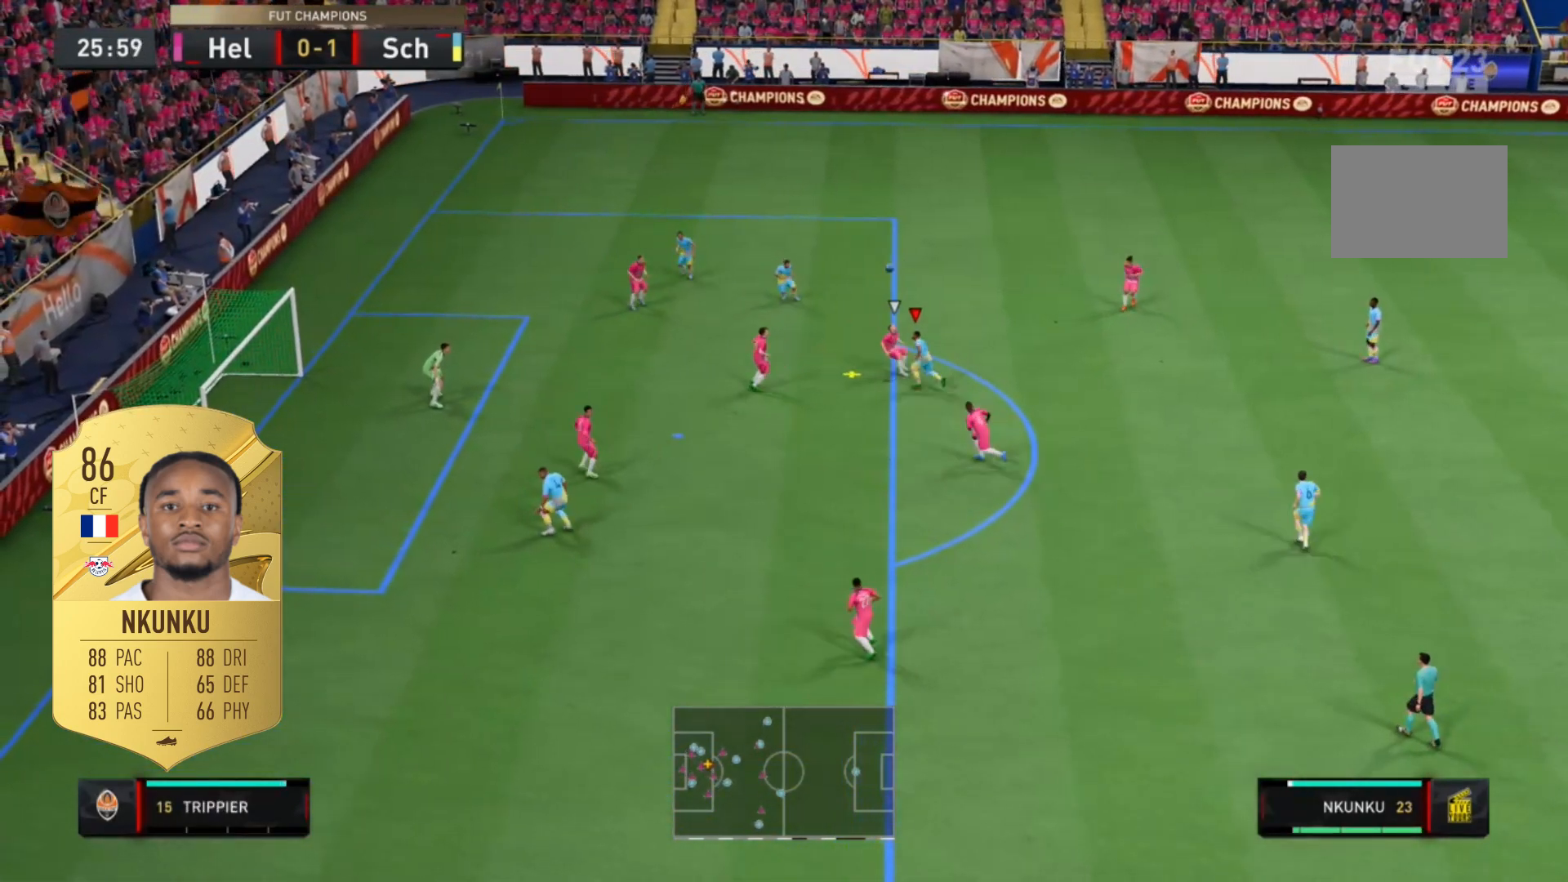
{"buttons": ["L2"], "left_stick": "down-left", "right_stick": "center", "events": []}
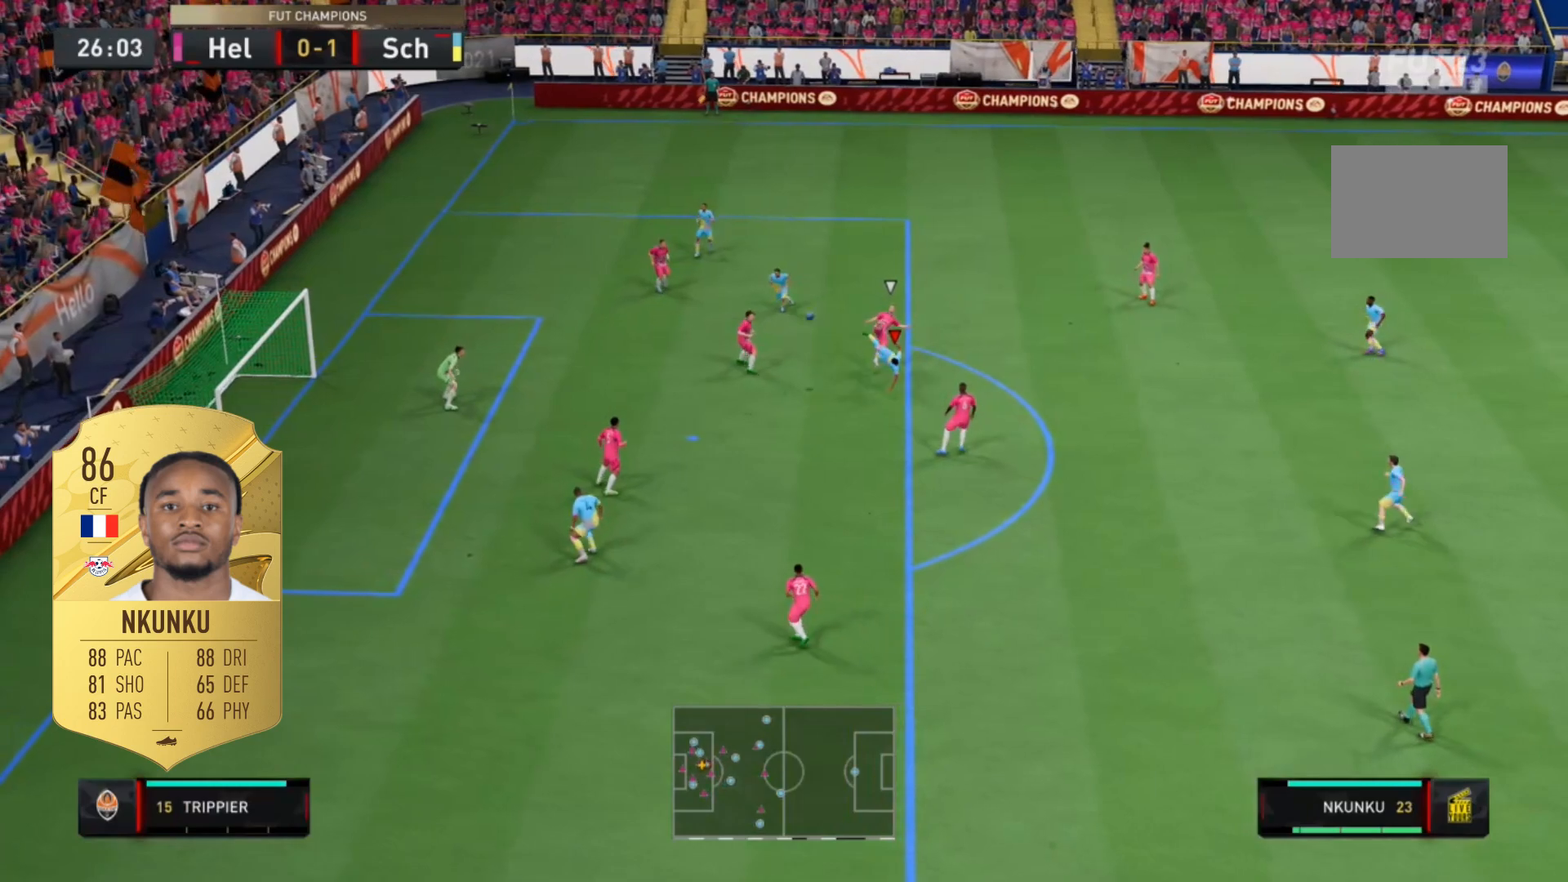
{"buttons": ["L2"], "left_stick": "down-left", "right_stick": "center", "events": []}
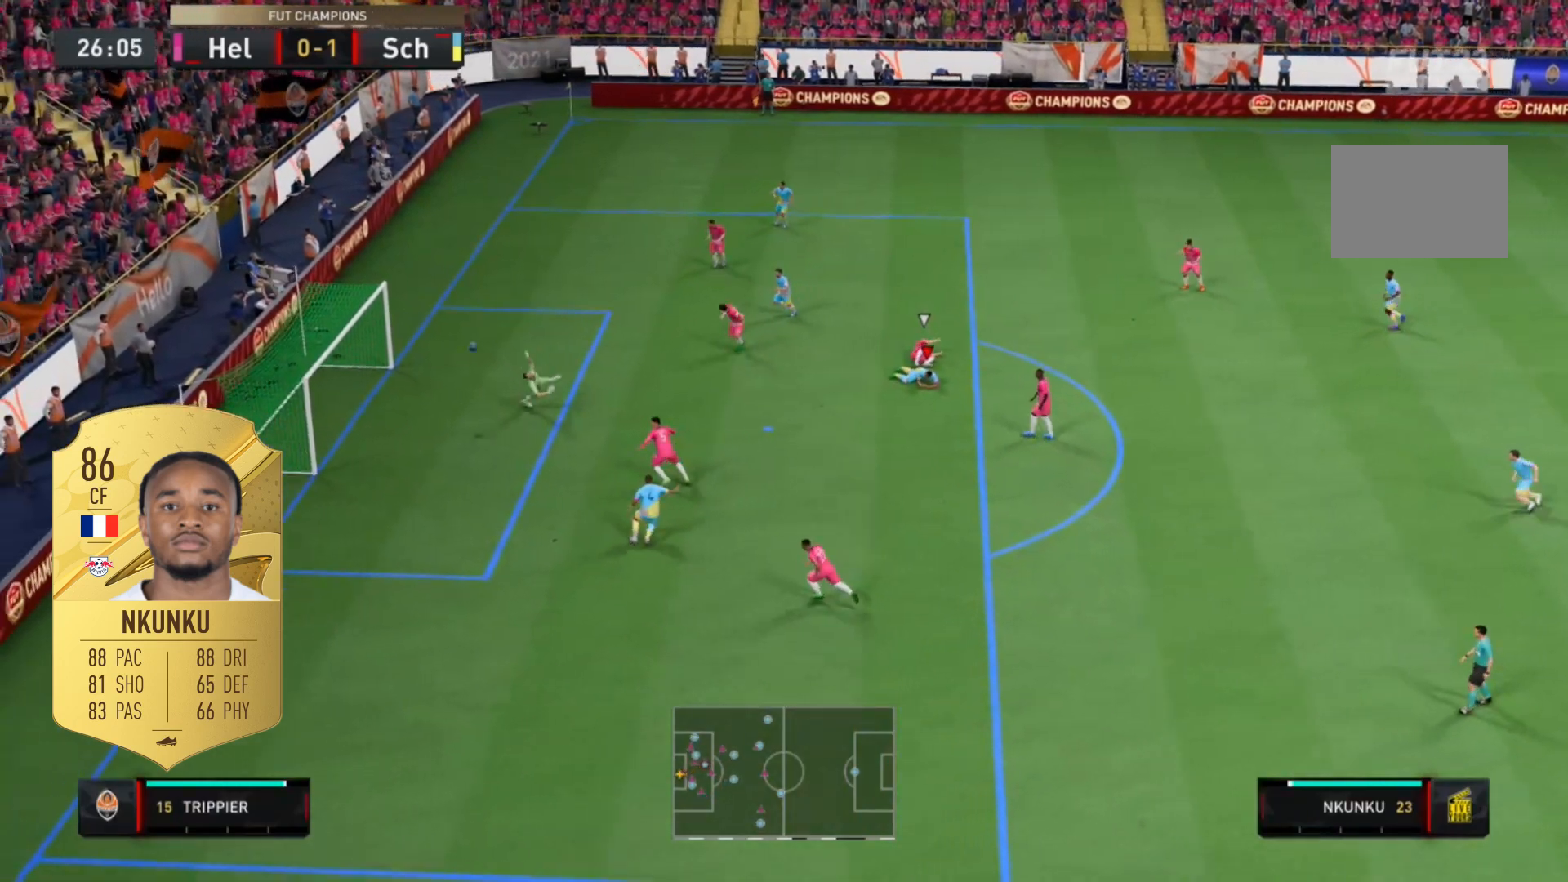
{"buttons": ["L2"], "left_stick": "left", "right_stick": "center", "events": [[67, "left_stick", "left"]]}
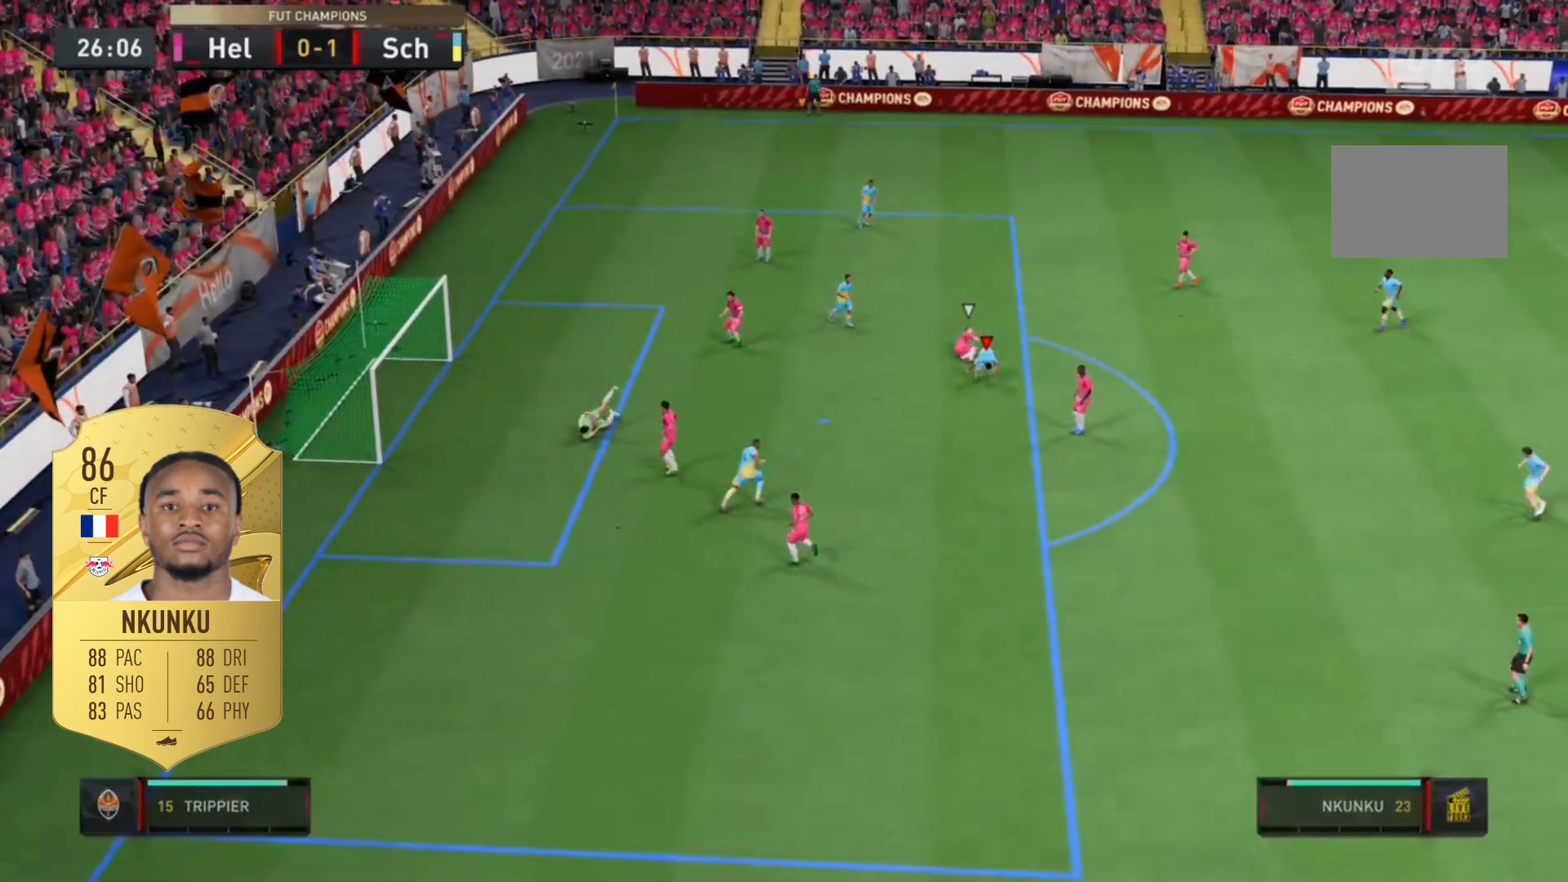
{"buttons": [], "left_stick": "center", "right_stick": "center", "events": [[233, "left_stick", "center"], [300, "L2", "up"]]}